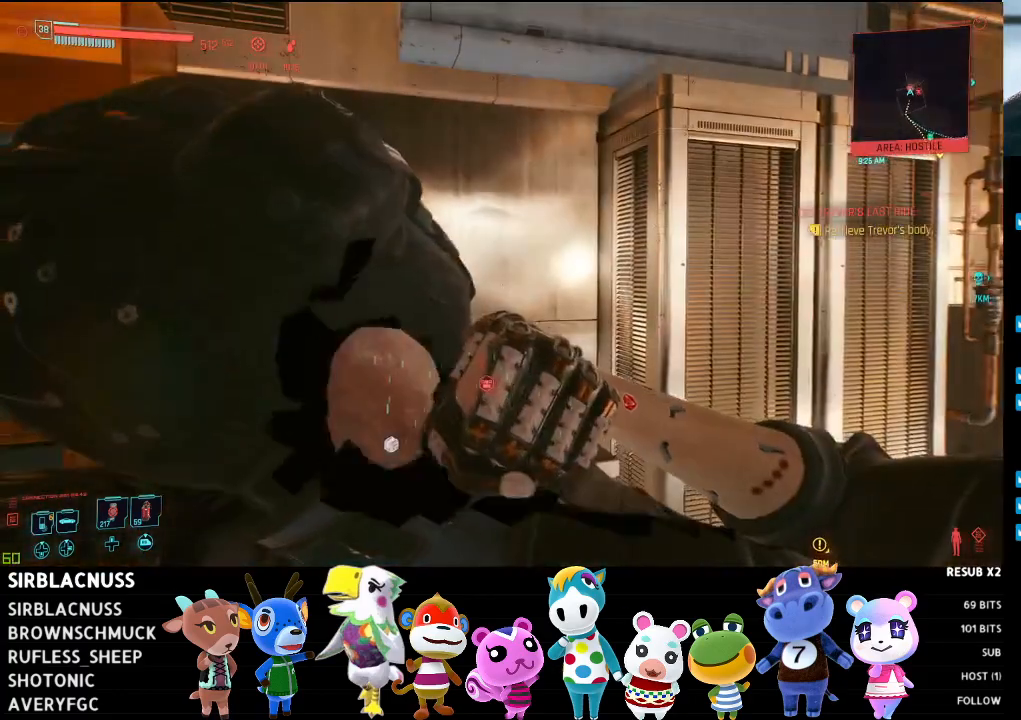
Gameplay with a controller (Xbox layout); each line is a JSON object with the inputs held at the frame after it. "events" lists button and stick changes between this image and that frame as [ms after this image, input, new state], when the widget could be followed in between.
{"buttons": [], "left_stick": "center", "right_stick": "center", "events": [[67, "Y", "down"], [133, "Y", "up"], [200, "Y", "down"], [283, "Y", "up"], [367, "Y", "down"], [483, "Y", "up"]]}
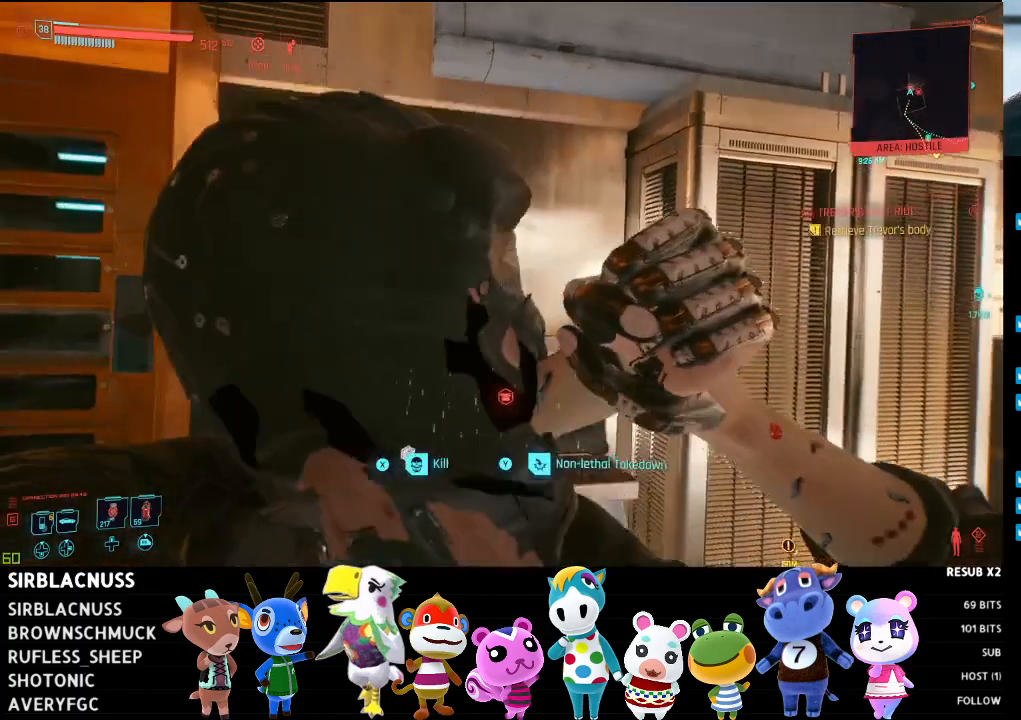
{"buttons": [], "left_stick": "center", "right_stick": "center", "events": []}
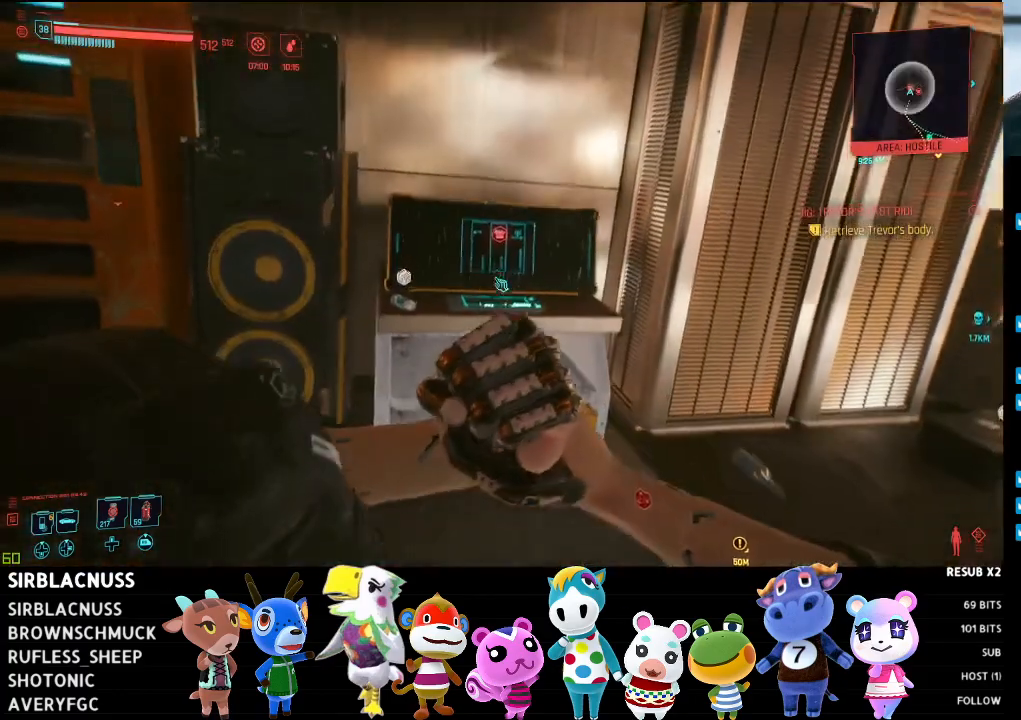
{"buttons": [], "left_stick": "center", "right_stick": "center", "events": []}
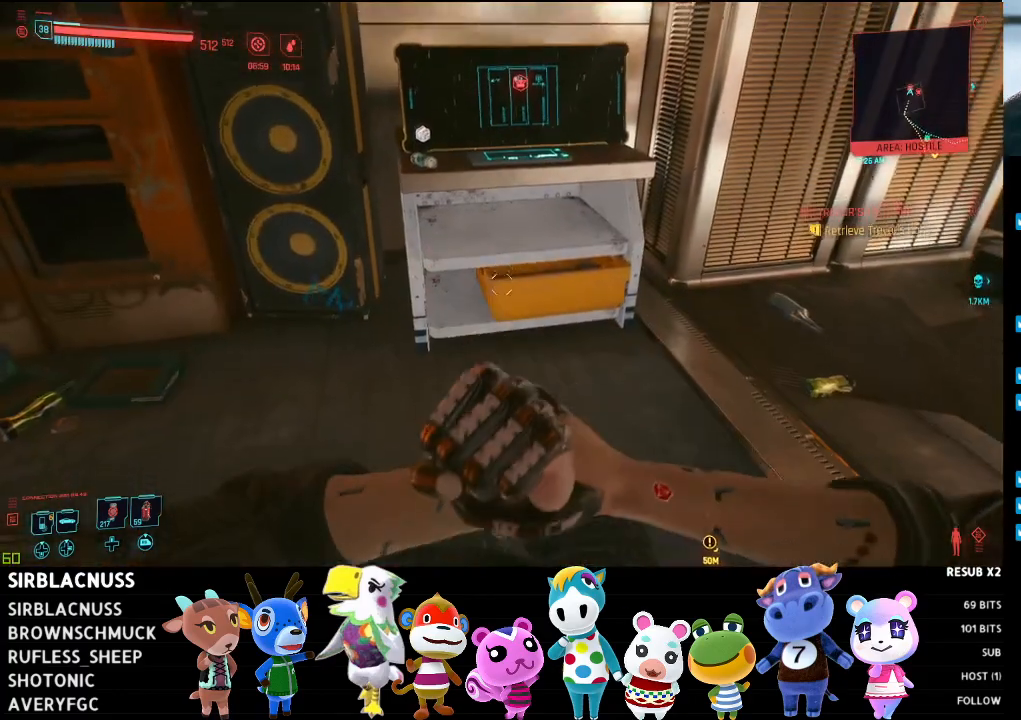
{"buttons": [], "left_stick": "center", "right_stick": "center", "events": []}
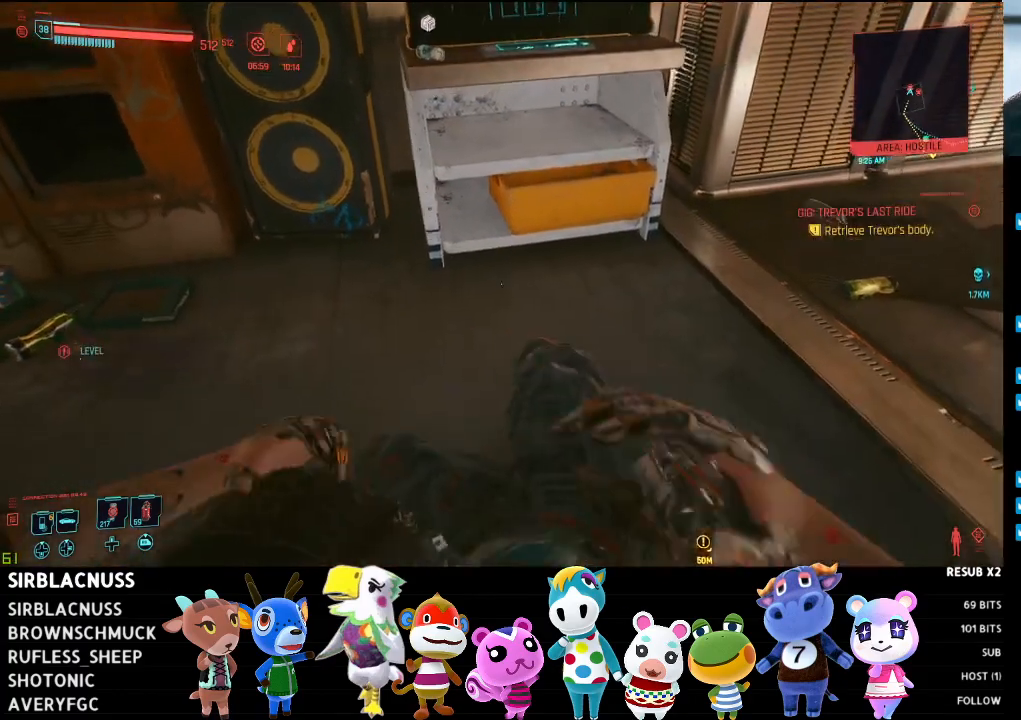
{"buttons": [], "left_stick": "center", "right_stick": "center", "events": [[333, "right_stick", "left"], [400, "right_stick", "down-left"], [500, "right_stick", "center"]]}
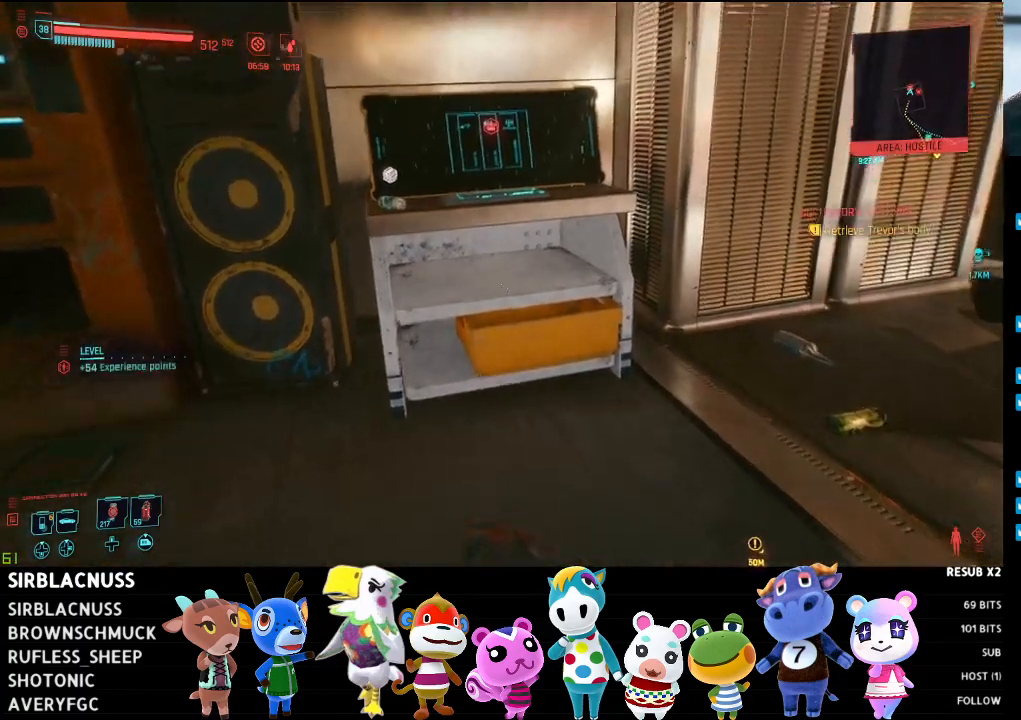
{"buttons": [], "left_stick": "center", "right_stick": "left", "events": [[250, "right_stick", "left"]]}
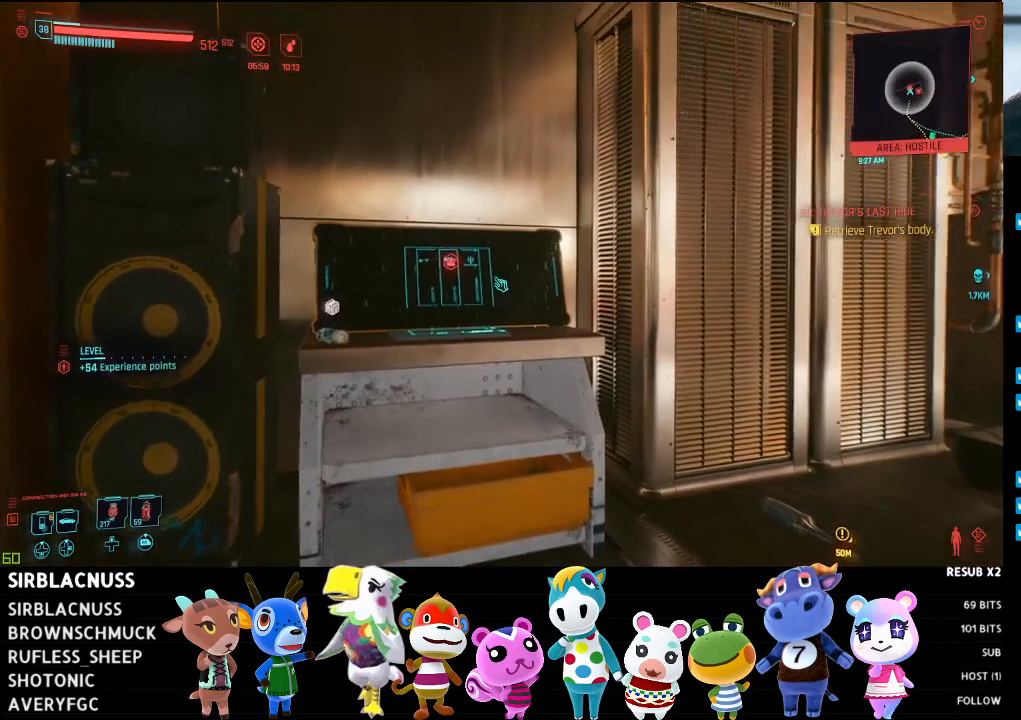
{"buttons": [], "left_stick": "up", "right_stick": "center", "events": [[17, "right_stick", "down-left"], [167, "left_stick", "up"], [483, "right_stick", "center"]]}
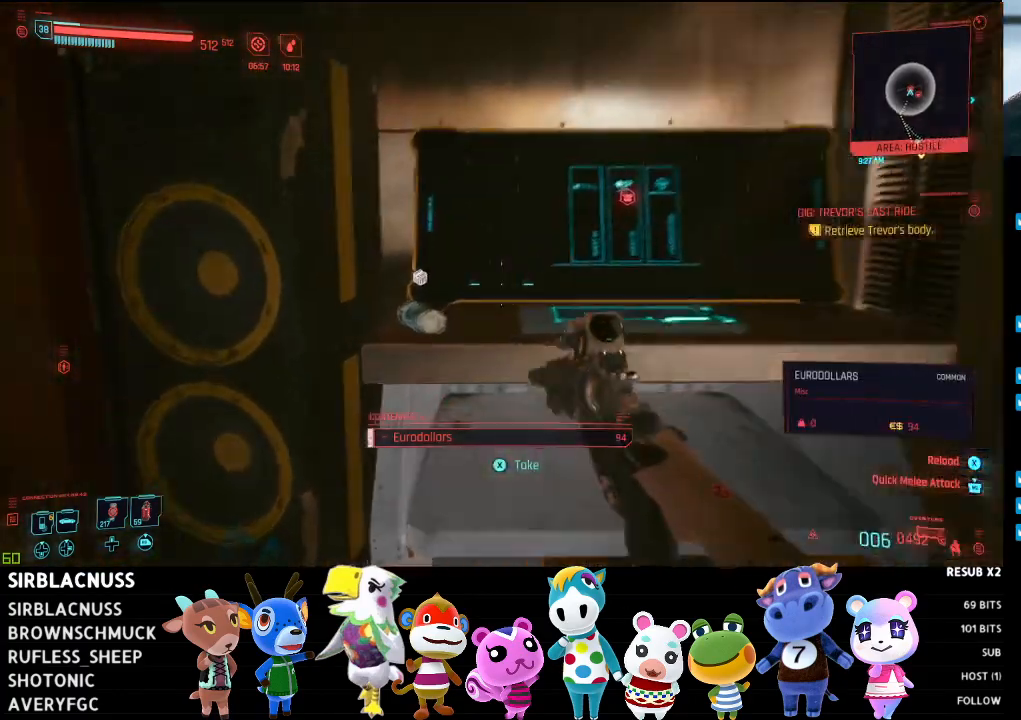
{"buttons": [], "left_stick": "center", "right_stick": "center", "events": [[67, "right_stick", "down-left"], [117, "left_stick", "center"], [233, "right_stick", "center"], [367, "right_stick", "down-left"], [500, "right_stick", "center"]]}
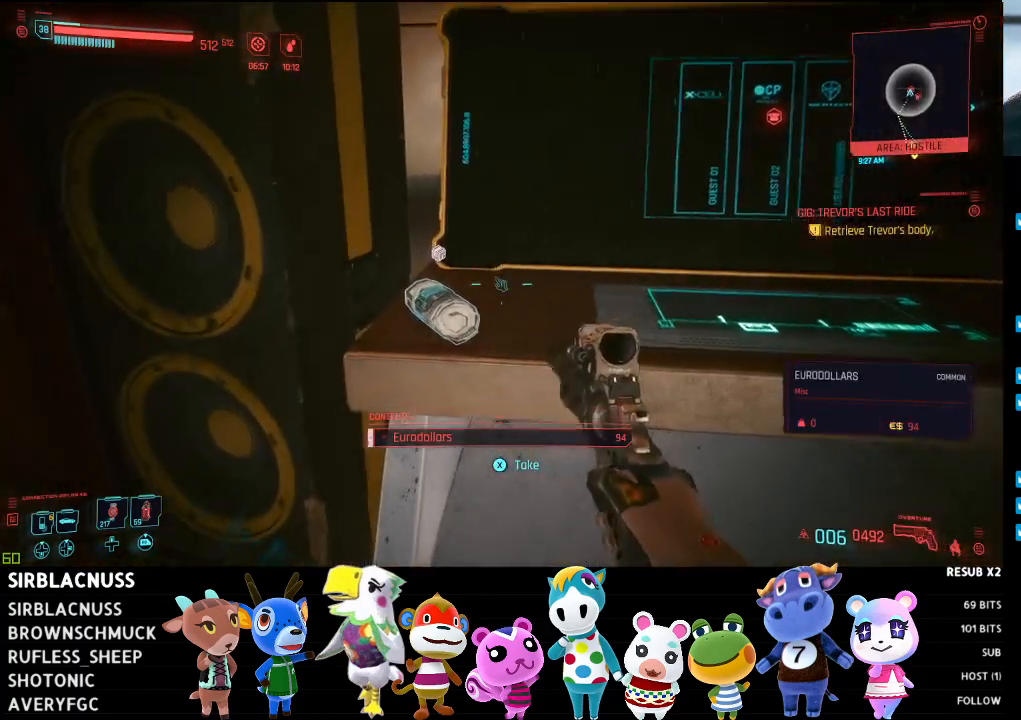
{"buttons": [], "left_stick": "right", "right_stick": "up-right", "events": [[117, "X", "down"], [200, "X", "up"], [317, "left_stick", "right"], [467, "right_stick", "up-right"]]}
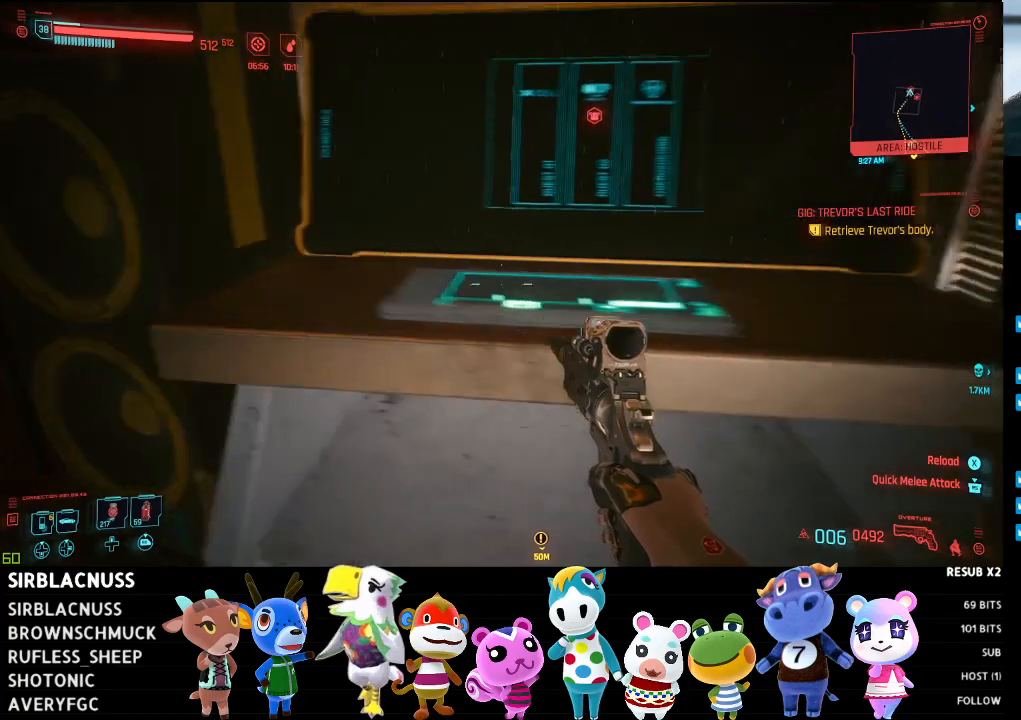
{"buttons": [], "left_stick": "center", "right_stick": "center", "events": [[33, "left_stick", "center"], [133, "right_stick", "center"]]}
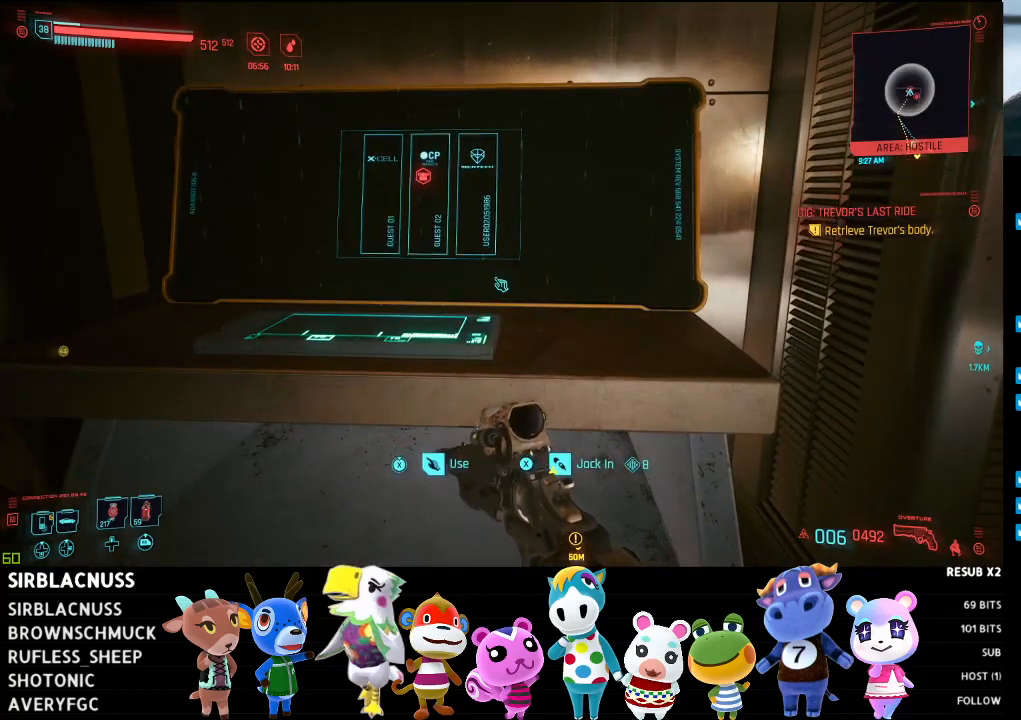
{"buttons": [], "left_stick": "center", "right_stick": "center", "events": []}
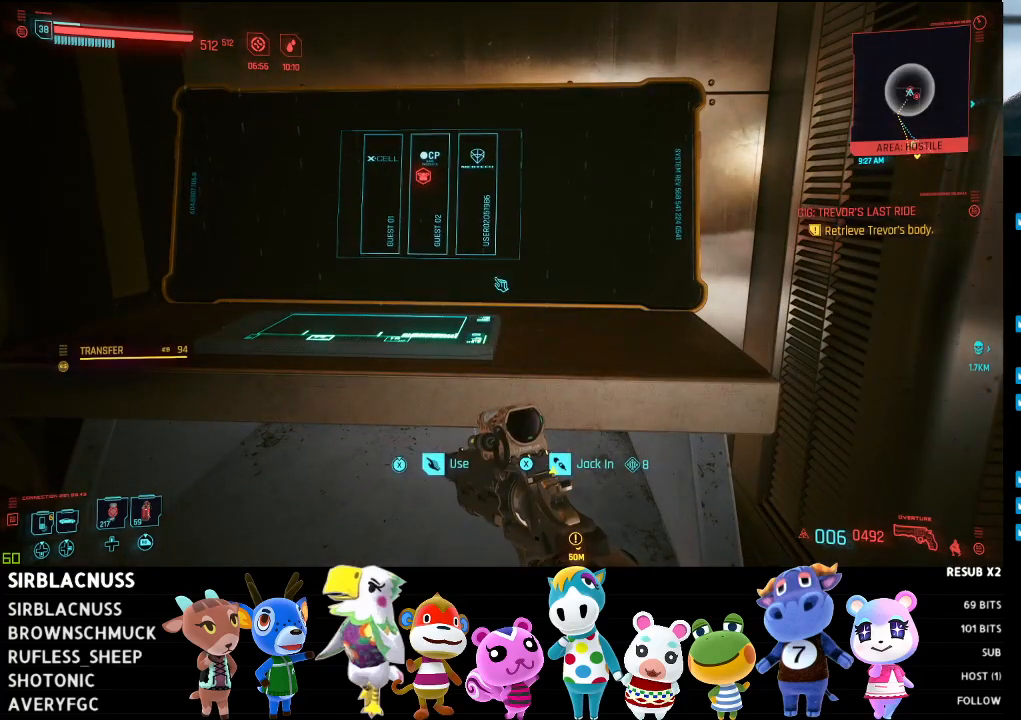
{"buttons": [], "left_stick": "center", "right_stick": "center", "events": [[250, "X", "down"], [283, "X", "up"]]}
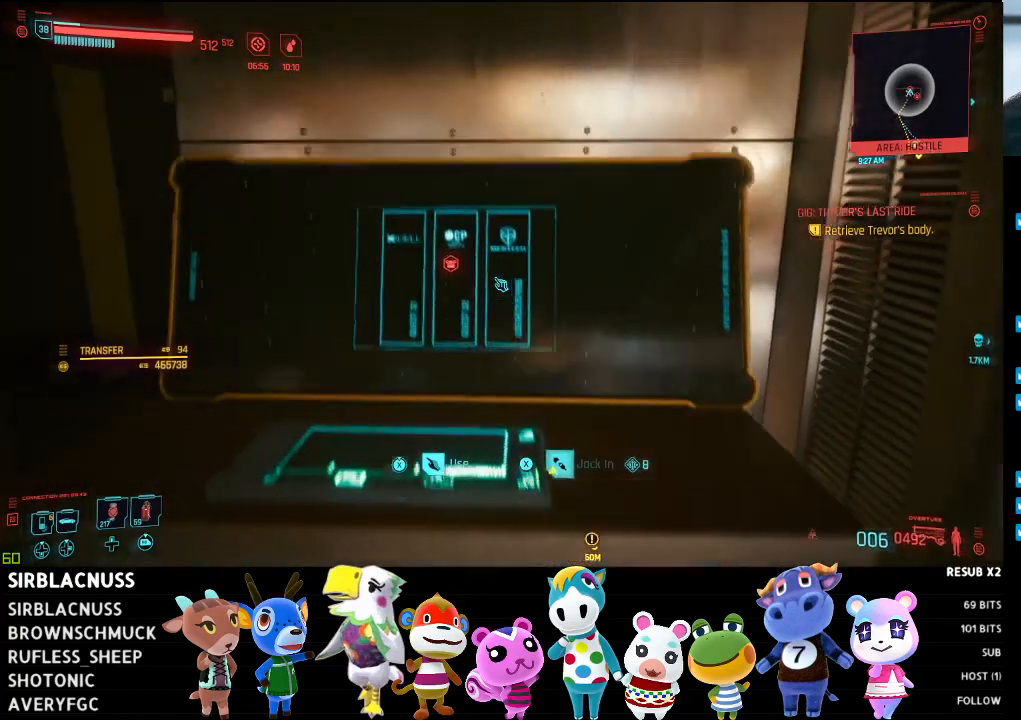
{"buttons": [], "left_stick": "center", "right_stick": "center", "events": []}
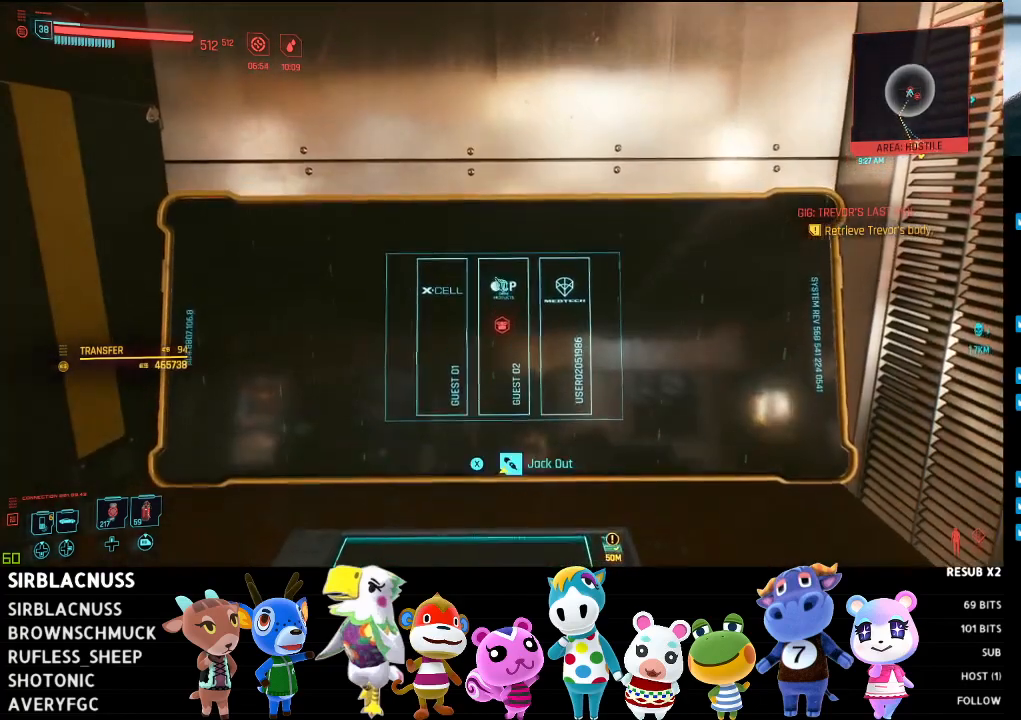
{"buttons": [], "left_stick": "center", "right_stick": "center", "events": []}
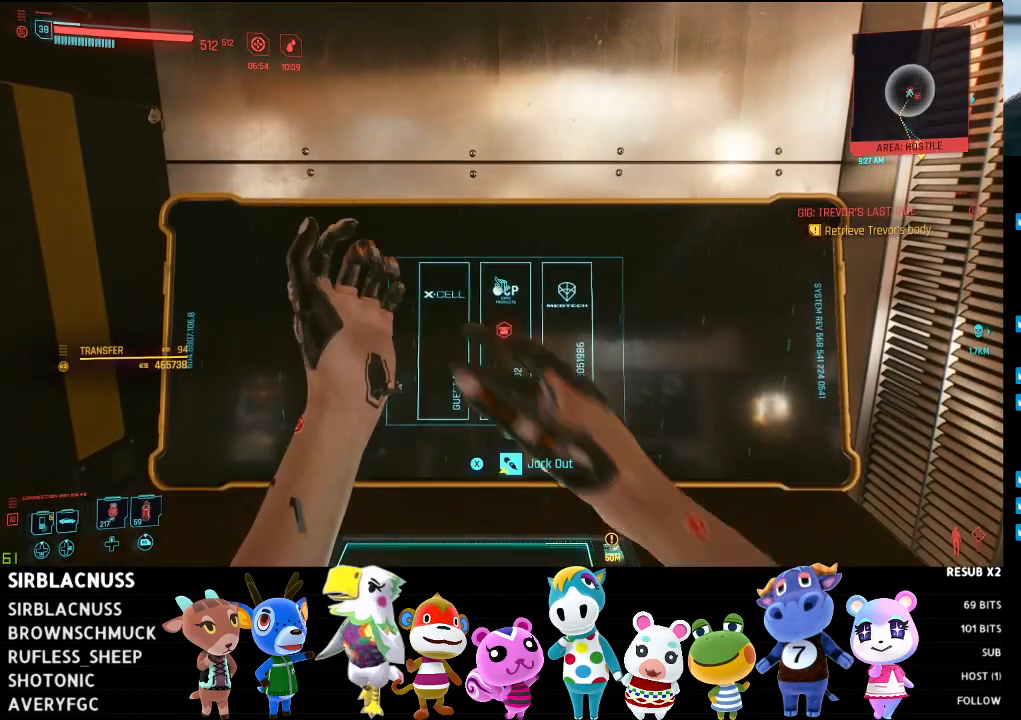
{"buttons": [], "left_stick": "center", "right_stick": "center", "events": []}
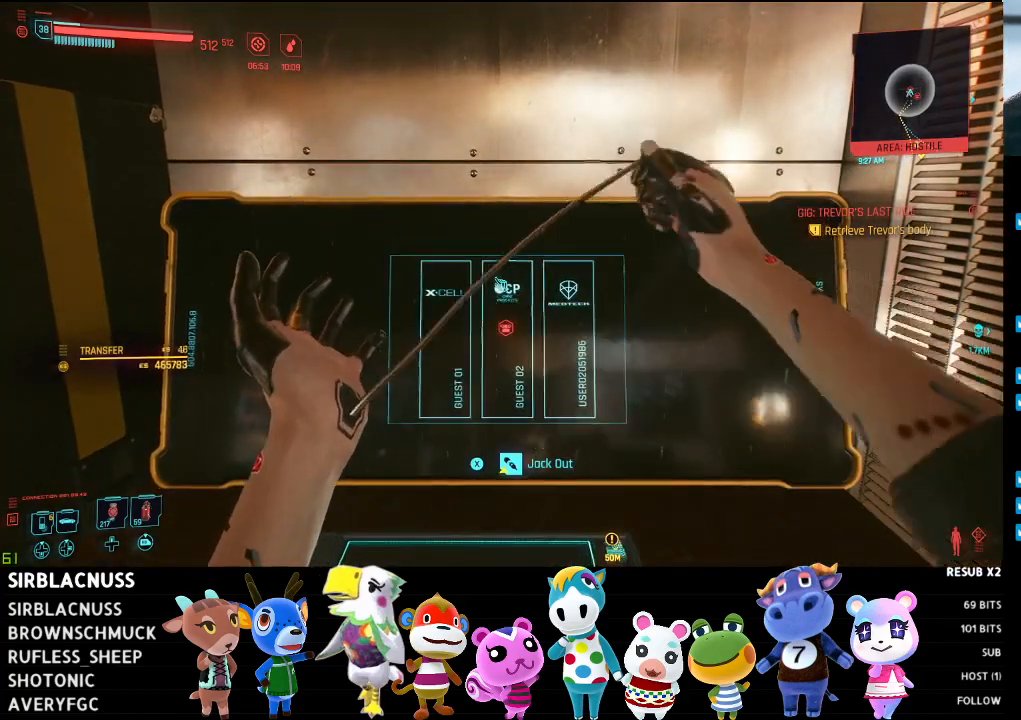
{"buttons": [], "left_stick": "center", "right_stick": "center", "events": []}
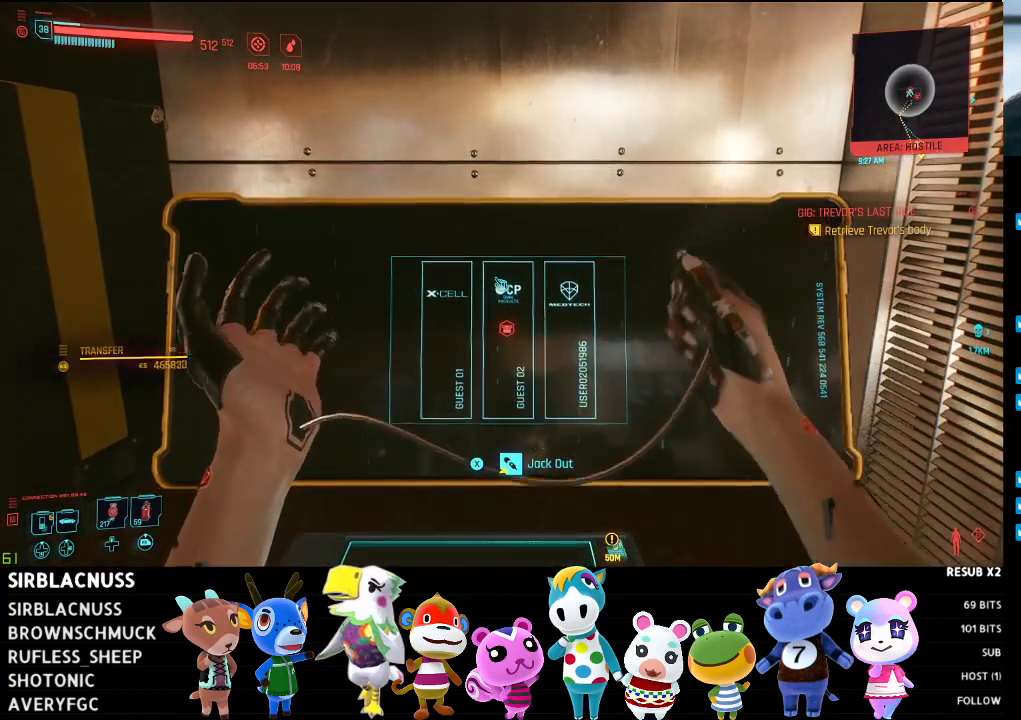
{"buttons": [], "left_stick": "center", "right_stick": "center", "events": []}
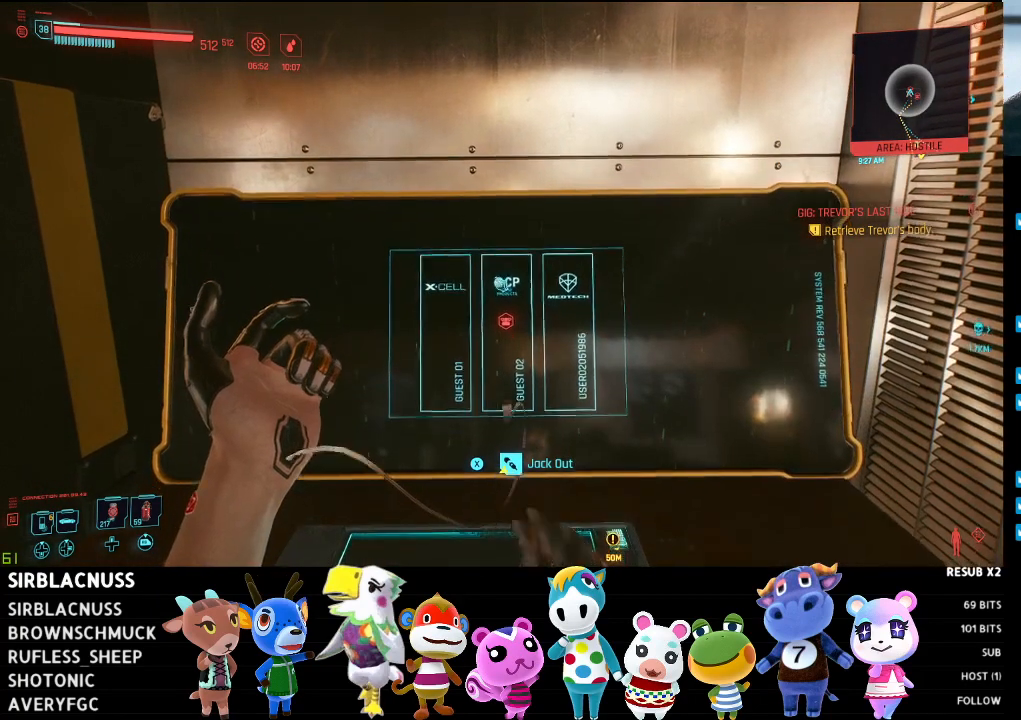
{"buttons": [], "left_stick": "center", "right_stick": "center", "events": []}
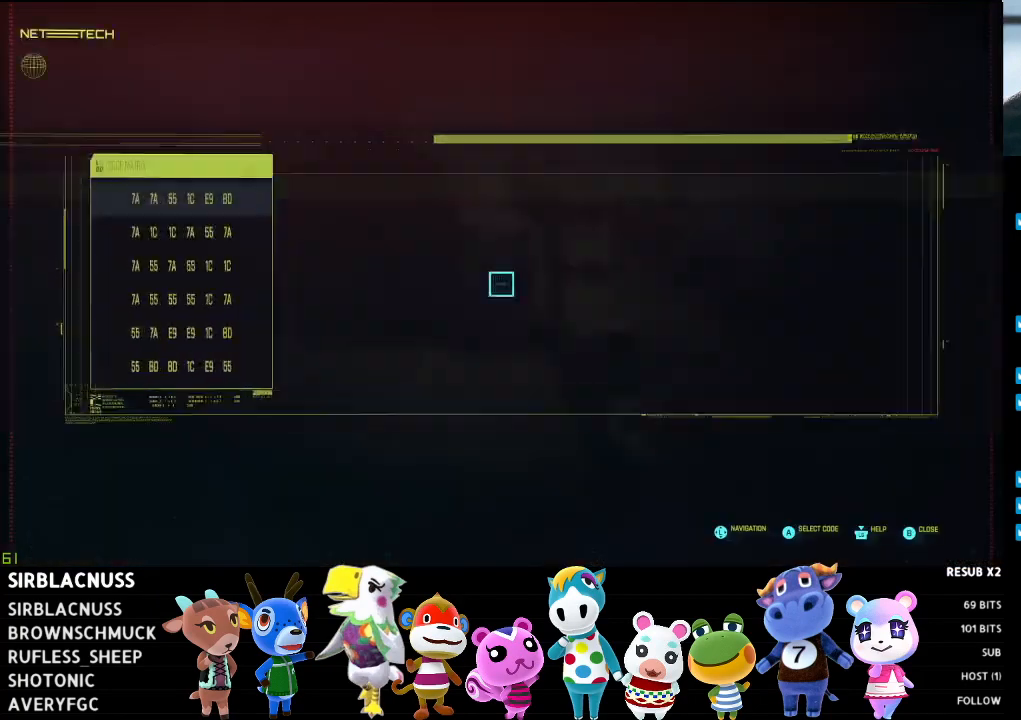
{"buttons": [], "left_stick": "center", "right_stick": "center", "events": []}
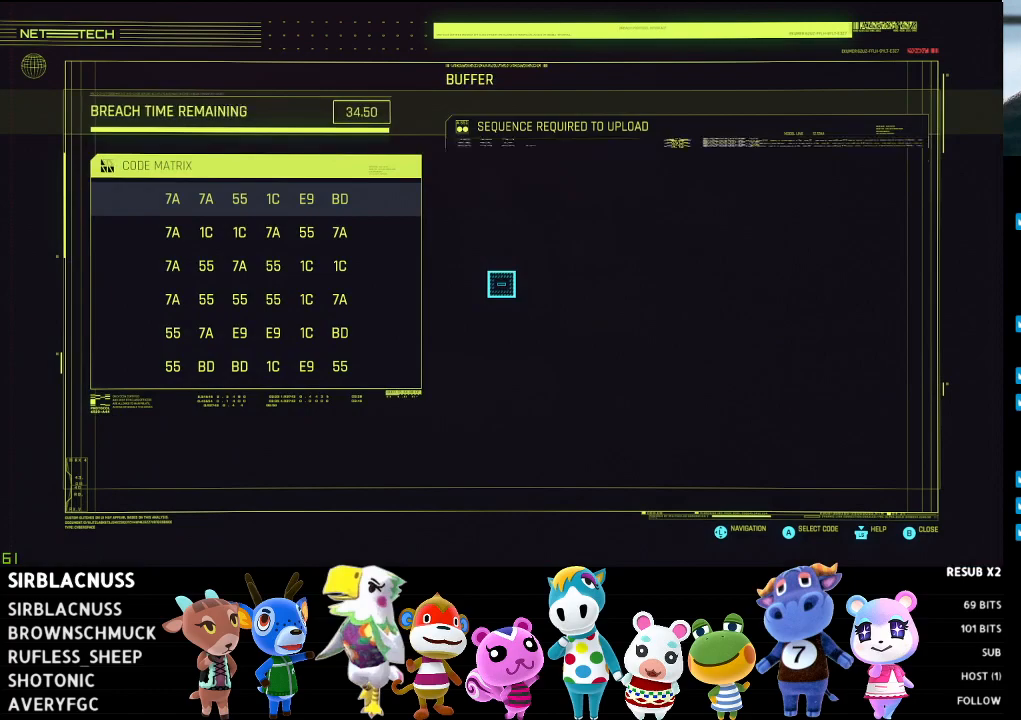
{"buttons": [], "left_stick": "up-left", "right_stick": "center", "events": [[200, "left_stick", "left"], [367, "left_stick", "up-left"]]}
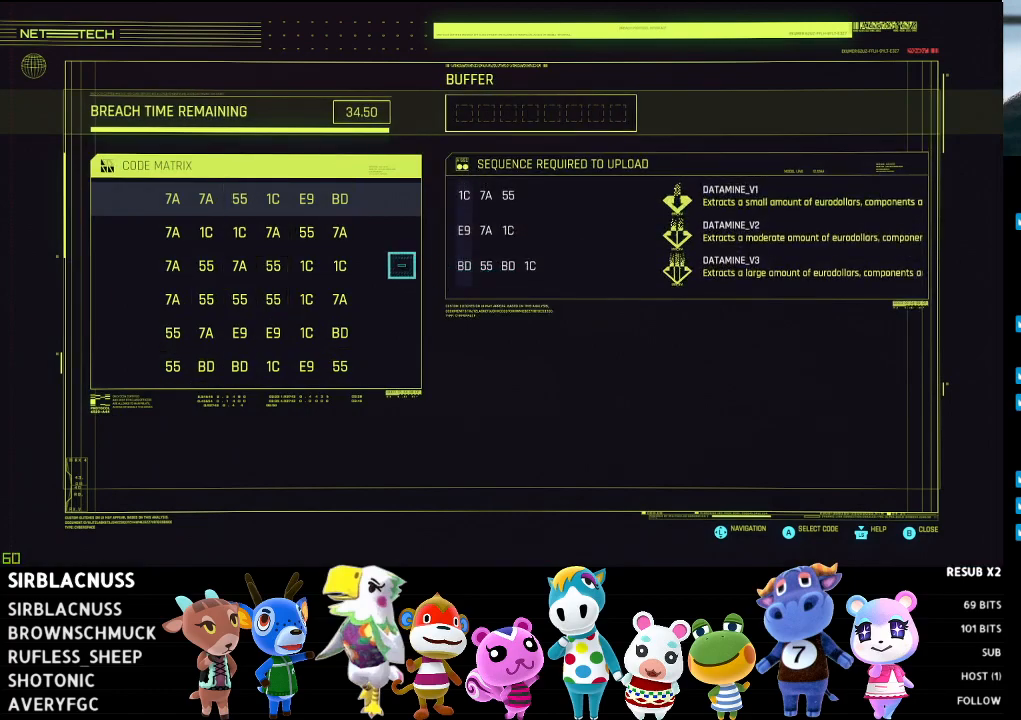
{"buttons": [], "left_stick": "center", "right_stick": "center", "events": [[250, "left_stick", "center"]]}